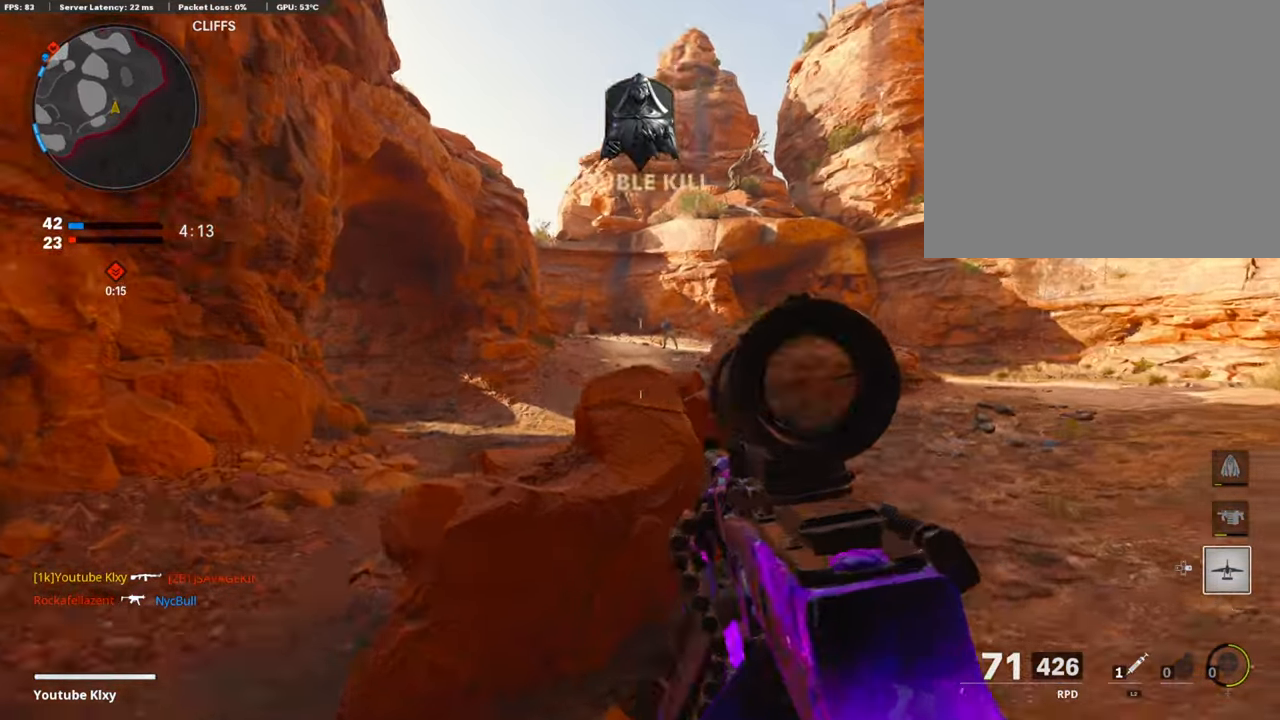
Gameplay with a controller (PlayStation layout); each line is a JSON object with the inputs held at the frame after it. "events" lists button and stick changes between this image and that frame as [ms after this image, input, new state], when the widget could be followed in between.
{"buttons": ["L1", "R1"], "left_stick": "up-right", "right_stick": "up-right", "events": [[51, "right_stick", "up"], [236, "left_stick", "up-right"], [253, "right_stick", "up-right"], [455, "R1", "down"]]}
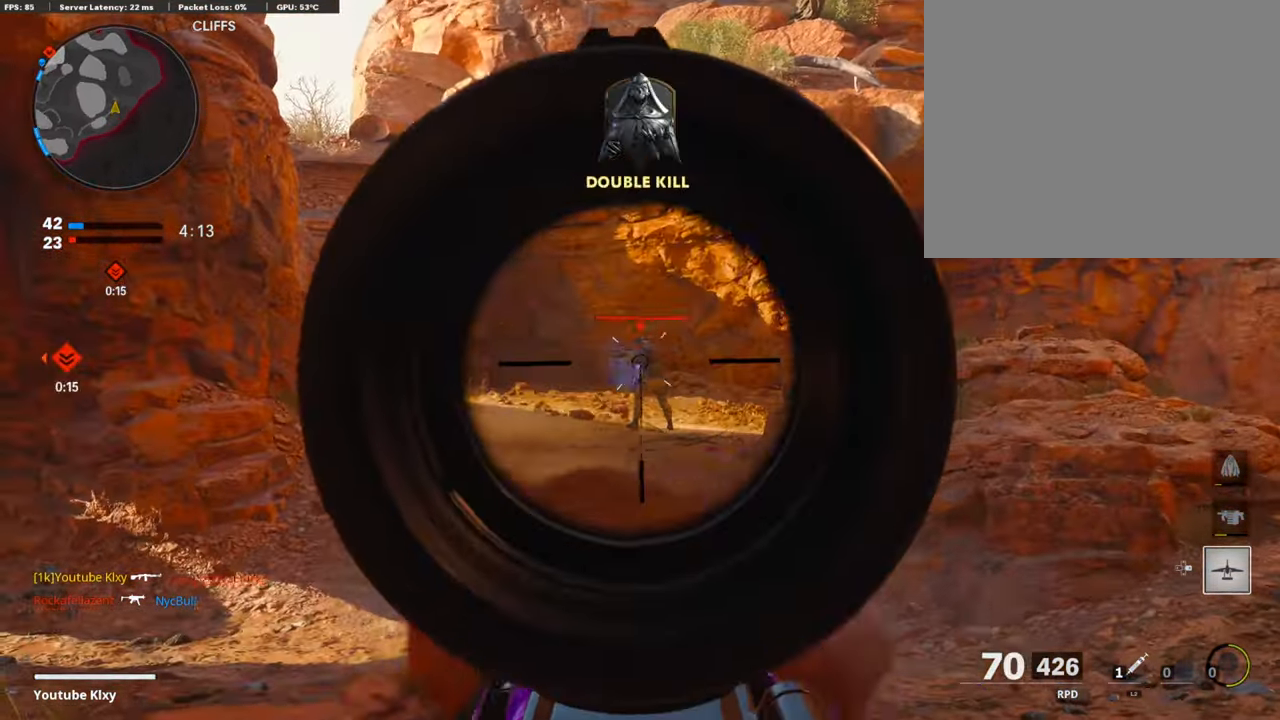
{"buttons": ["SQUARE", "R1"], "left_stick": "up", "right_stick": "center", "events": [[101, "right_stick", "center"], [320, "left_stick", "left"], [489, "L1", "up"], [489, "left_stick", "up"], [506, "SQUARE", "down"]]}
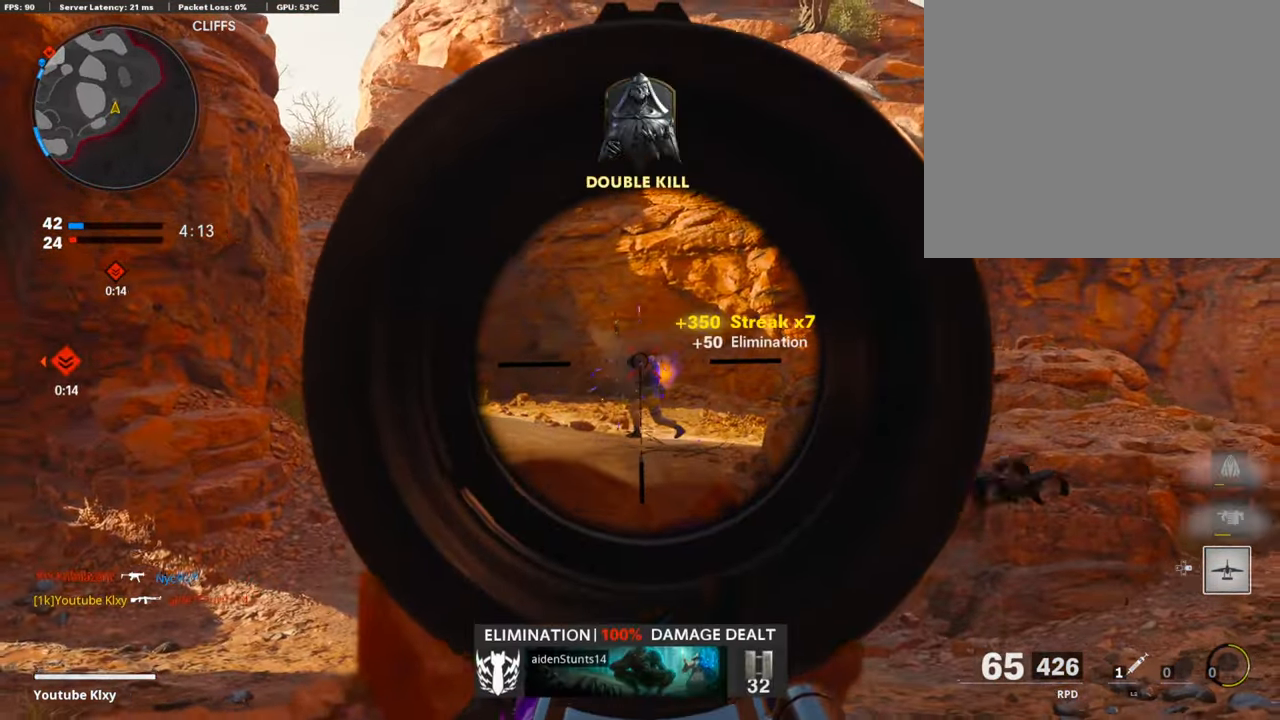
{"buttons": ["L3"], "left_stick": "up", "right_stick": "left", "events": [[17, "left_stick", "up-right"], [33, "R1", "up"], [50, "SQUARE", "up"], [151, "L3", "down"], [185, "right_stick", "down-right"], [253, "right_stick", "right"], [303, "L3", "up"], [354, "right_stick", "center"], [371, "left_stick", "up"], [404, "right_stick", "left"], [438, "L3", "down"]]}
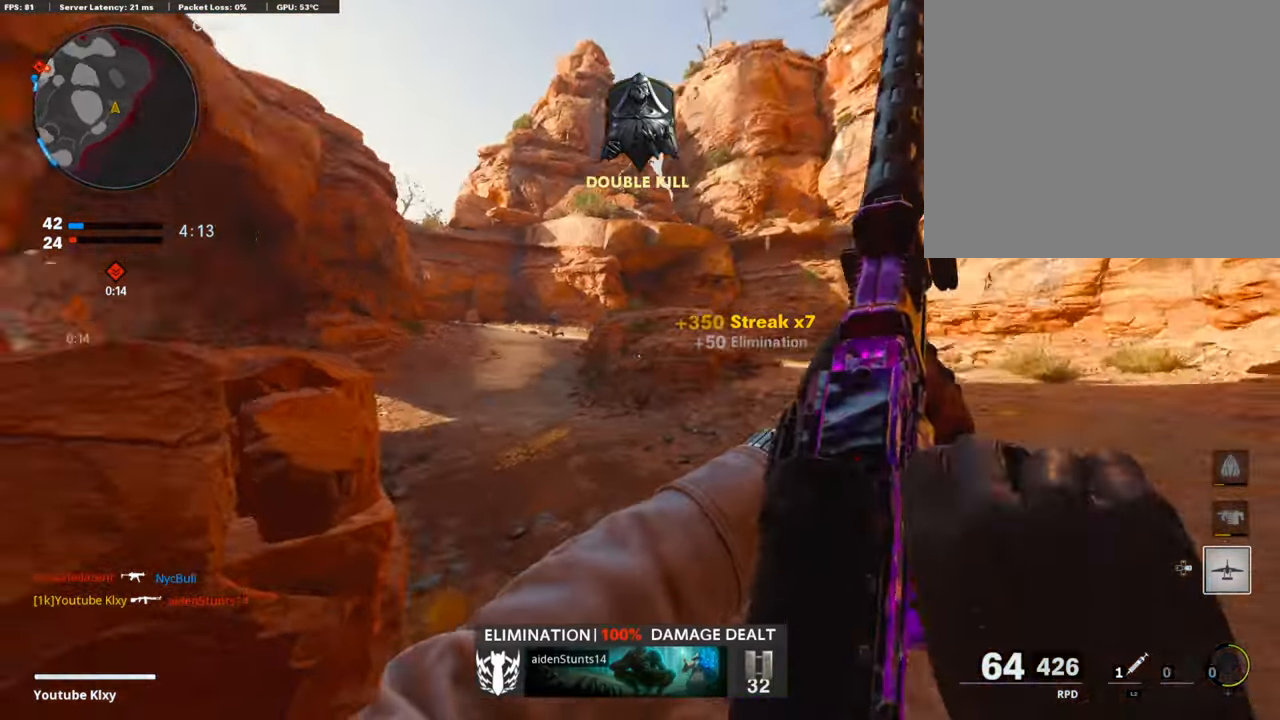
{"buttons": ["L3", "R3"], "left_stick": "up", "right_stick": "center", "events": [[135, "R3", "down"], [135, "right_stick", "center"], [304, "L3", "up"], [304, "R3", "up"], [304, "right_stick", "left"], [422, "L3", "down"], [422, "R3", "down"], [422, "right_stick", "center"]]}
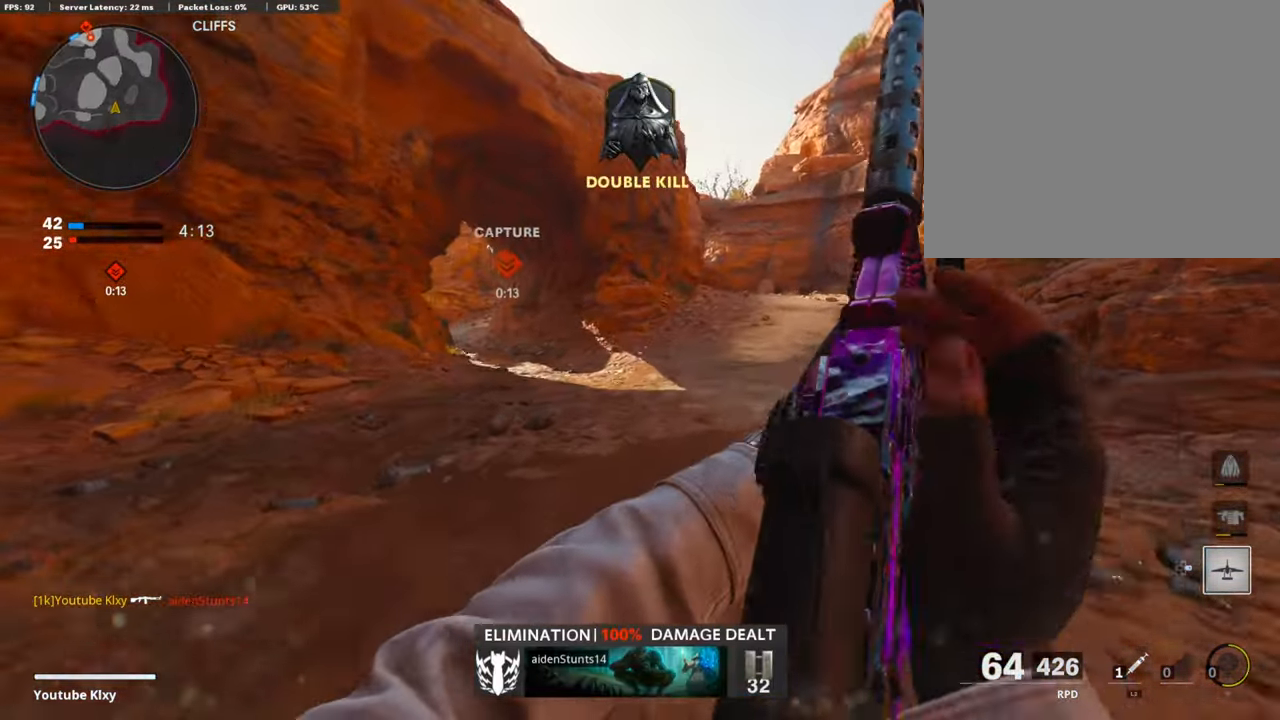
{"buttons": [], "left_stick": "up", "right_stick": "center", "events": [[34, "R3", "up"], [51, "L3", "up"], [320, "CROSS", "down"], [404, "CROSS", "up"]]}
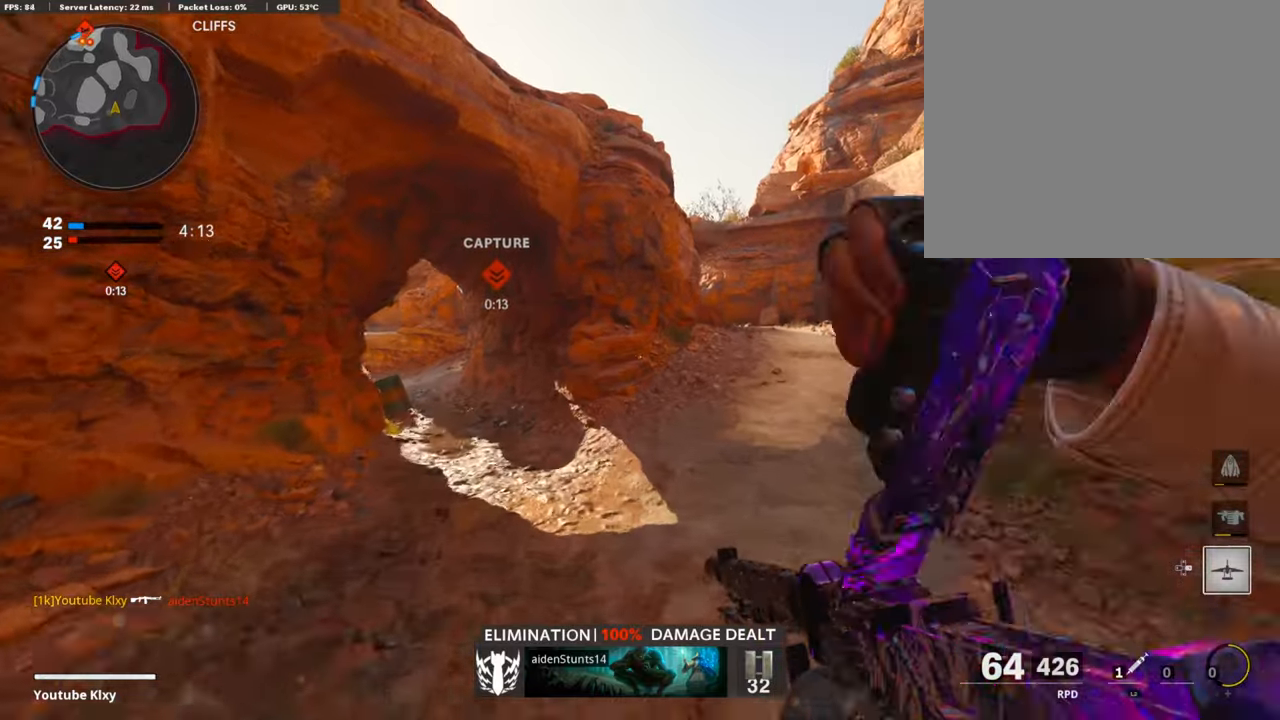
{"buttons": [], "left_stick": "up-right", "right_stick": "center", "events": [[101, "R3", "down"], [101, "left_stick", "up-right"], [303, "left_stick", "center"], [438, "left_stick", "up-right"], [505, "R3", "up"]]}
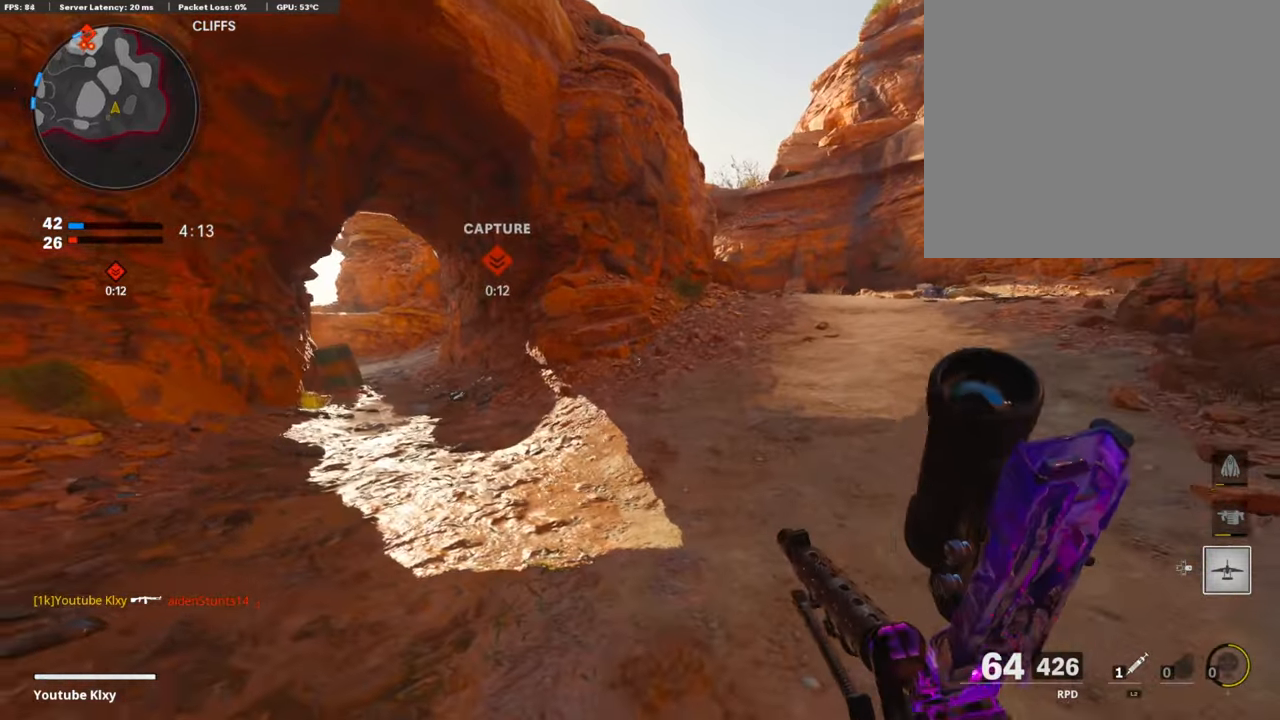
{"buttons": ["L3"], "left_stick": "up", "right_stick": "center", "events": [[186, "R3", "down"], [304, "R3", "up"], [321, "L3", "down"], [337, "left_stick", "up"]]}
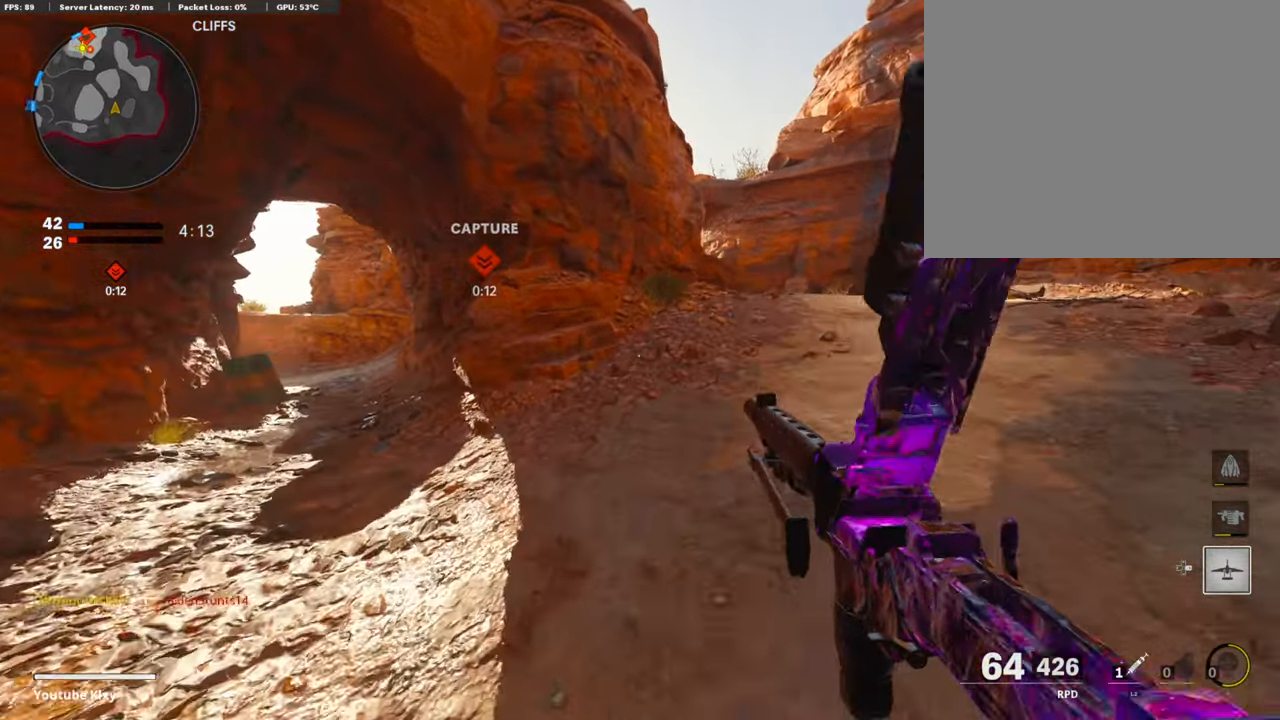
{"buttons": [], "left_stick": "up-right", "right_stick": "center", "events": [[270, "R3", "down"], [405, "L3", "up"], [405, "left_stick", "up-right"], [422, "R3", "up"]]}
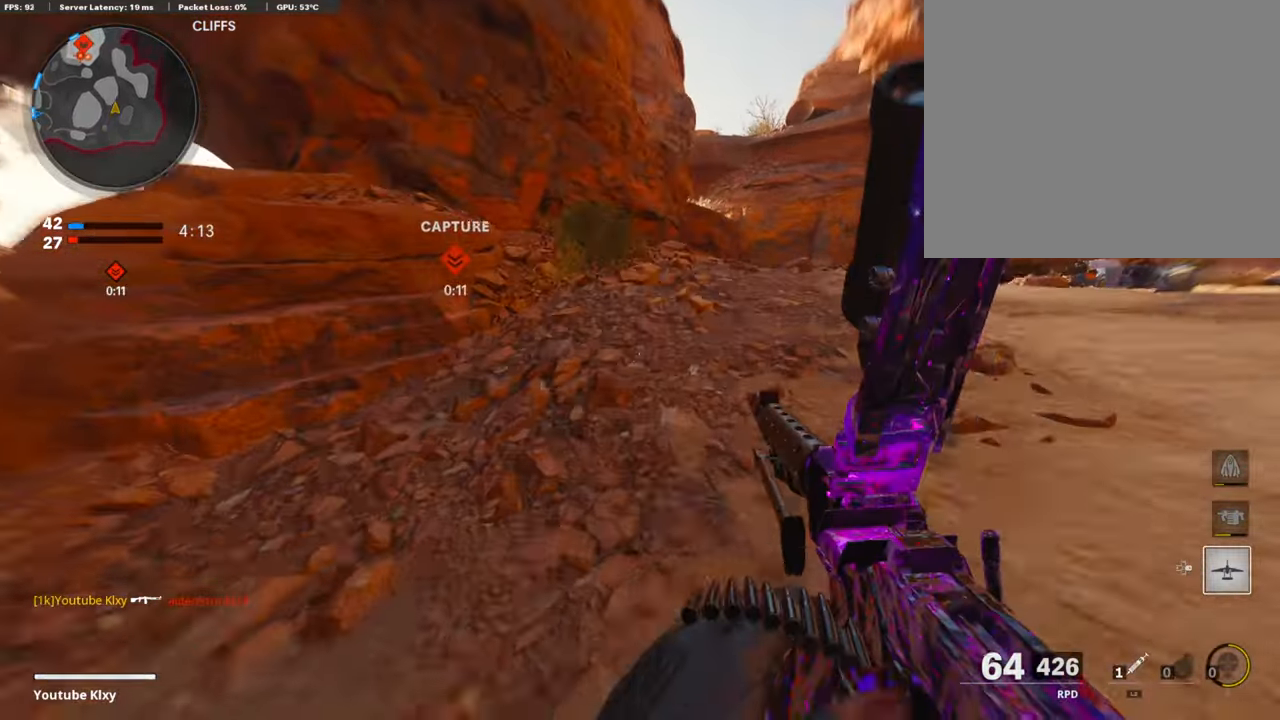
{"buttons": [], "left_stick": "up", "right_stick": "up", "events": [[50, "R3", "down"], [84, "L3", "down"], [152, "R3", "up"], [168, "right_stick", "up"], [387, "L3", "up"], [404, "left_stick", "up"]]}
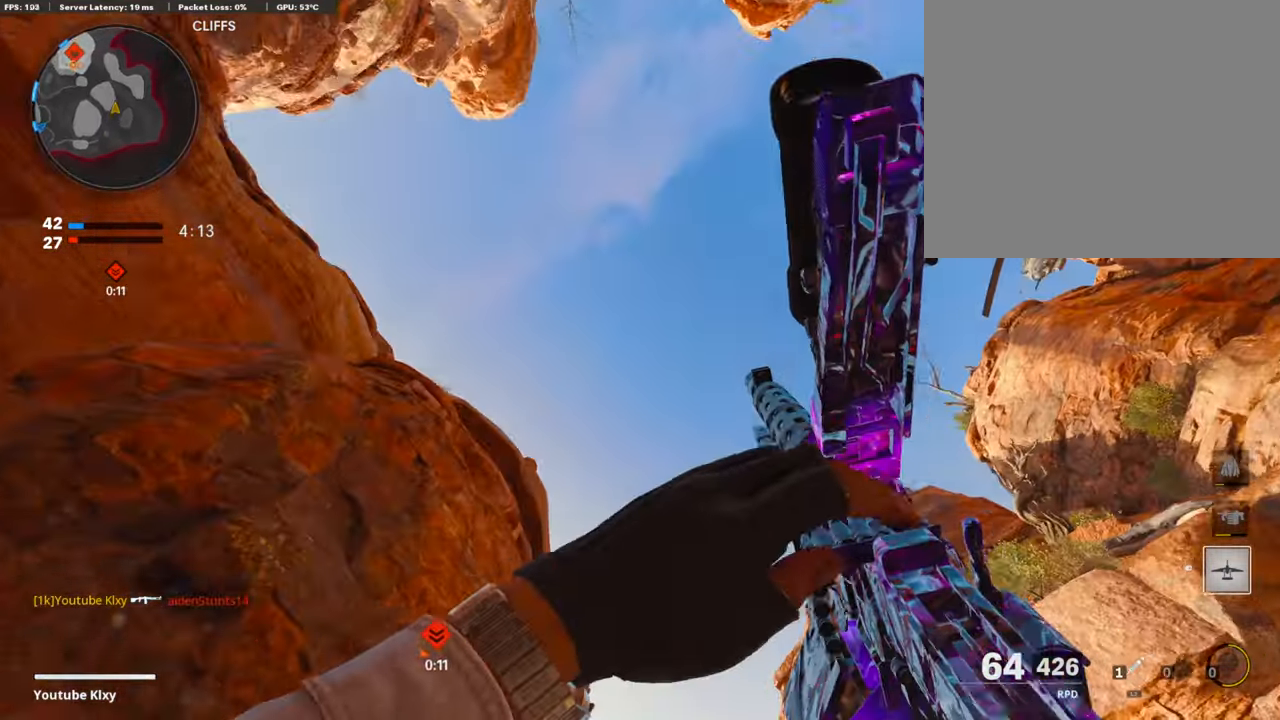
{"buttons": [], "left_stick": "up-right", "right_stick": "center", "events": [[68, "left_stick", "left"], [102, "right_stick", "center"], [135, "left_stick", "down-left"], [354, "left_stick", "up-right"]]}
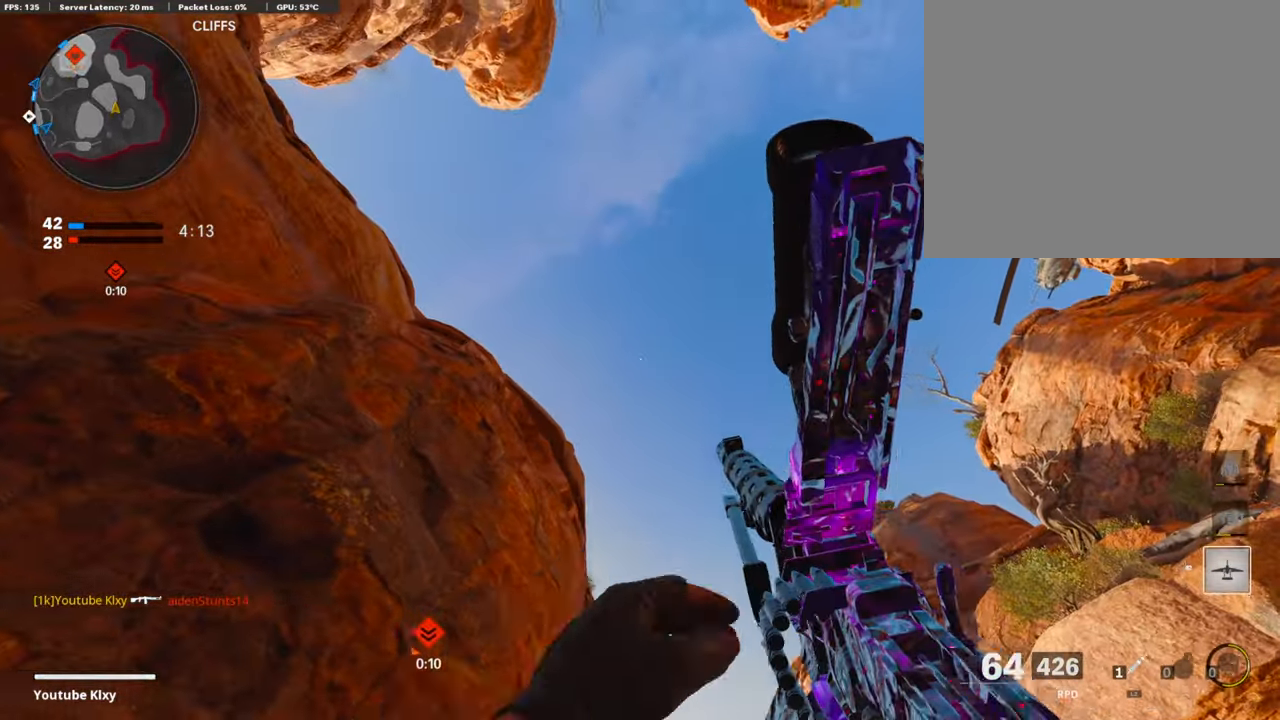
{"buttons": [], "left_stick": "up-right", "right_stick": "center", "events": []}
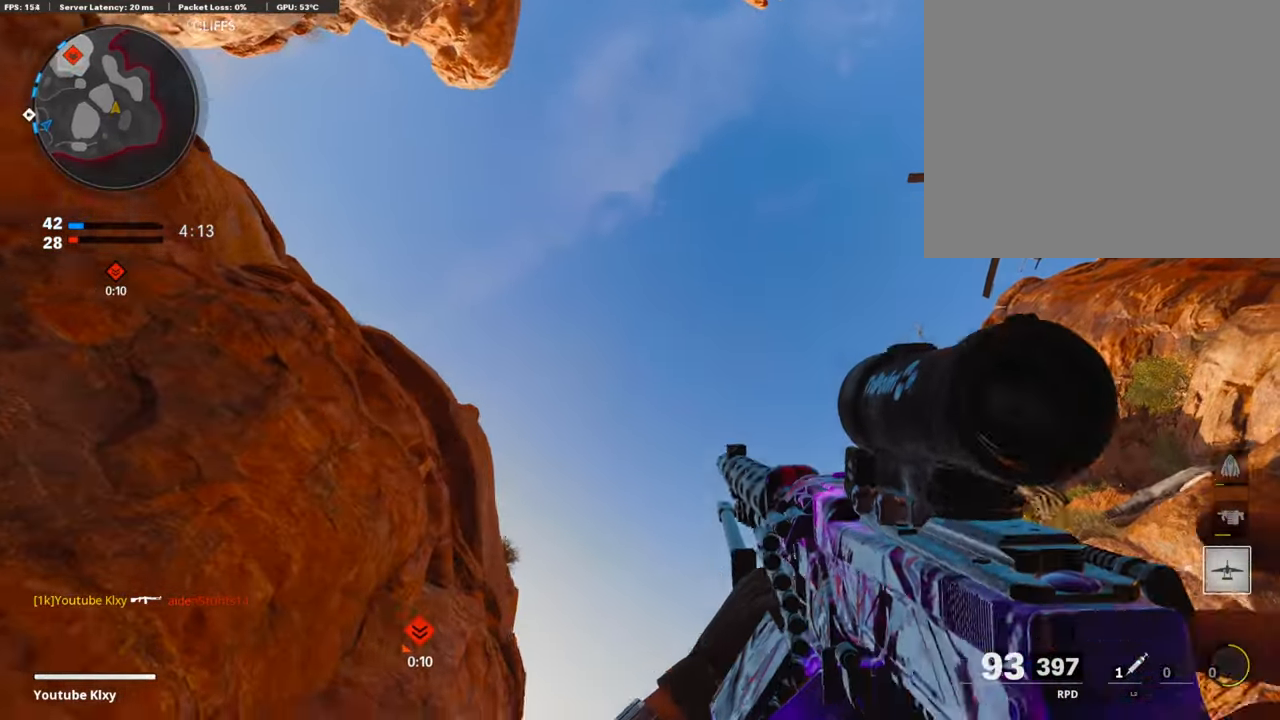
{"buttons": [], "left_stick": "down-left", "right_stick": "up", "events": [[236, "right_stick", "up"], [354, "left_stick", "down-left"]]}
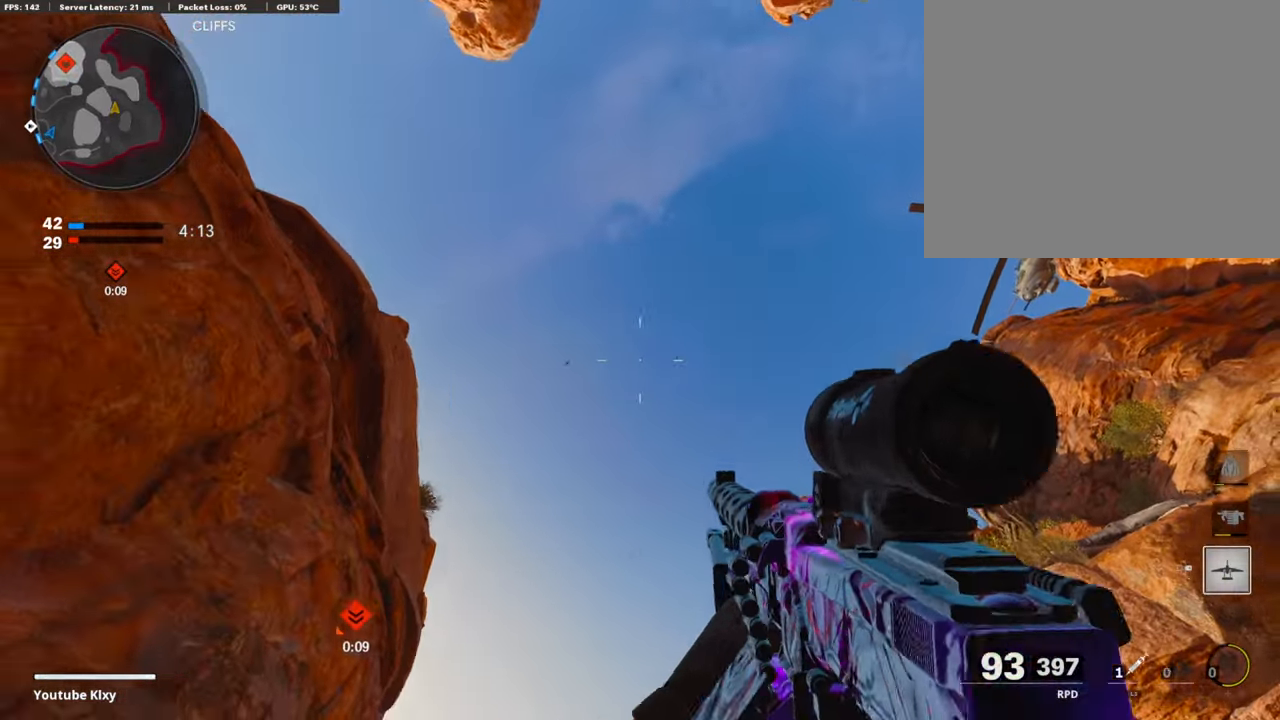
{"buttons": ["L3"], "left_stick": "up-right", "right_stick": "down", "events": [[17, "right_stick", "center"], [168, "left_stick", "center"], [253, "left_stick", "up-right"], [286, "right_stick", "down"], [489, "L3", "down"]]}
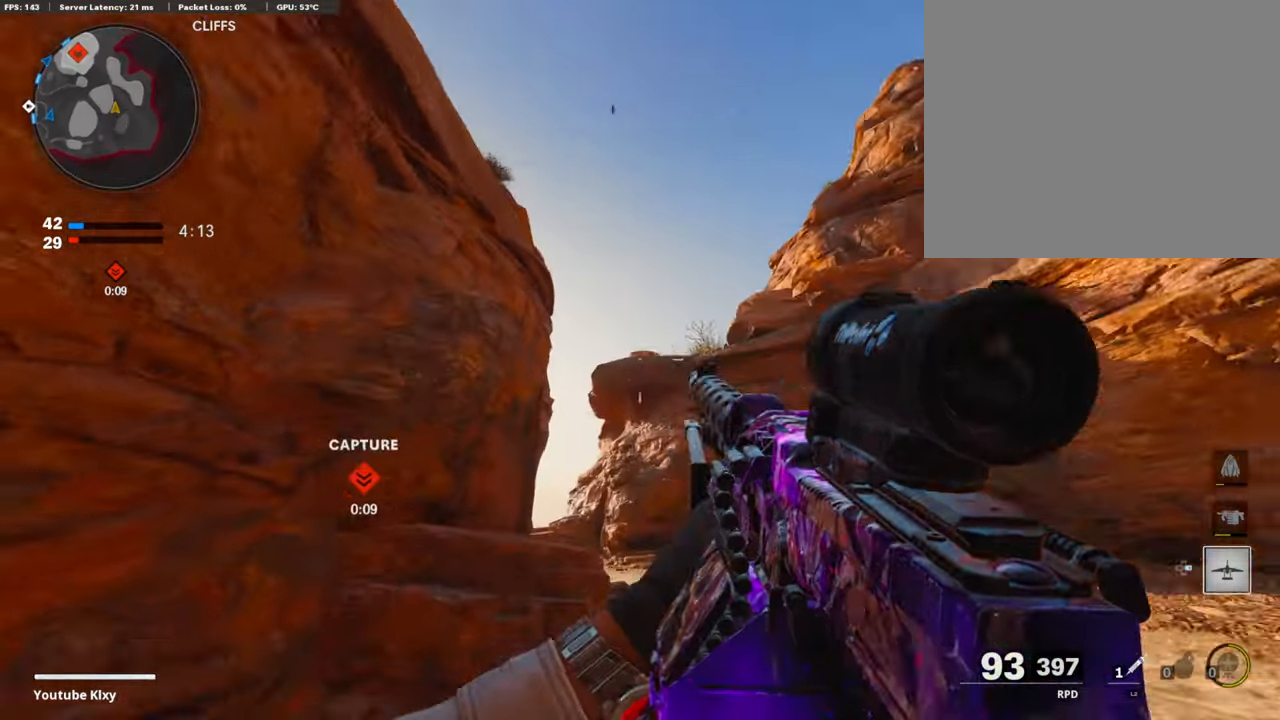
{"buttons": [], "left_stick": "up-right", "right_stick": "center", "events": [[101, "left_stick", "up"], [101, "right_stick", "center"], [320, "left_stick", "up-right"], [354, "L3", "up"], [421, "right_stick", "left"], [505, "right_stick", "center"]]}
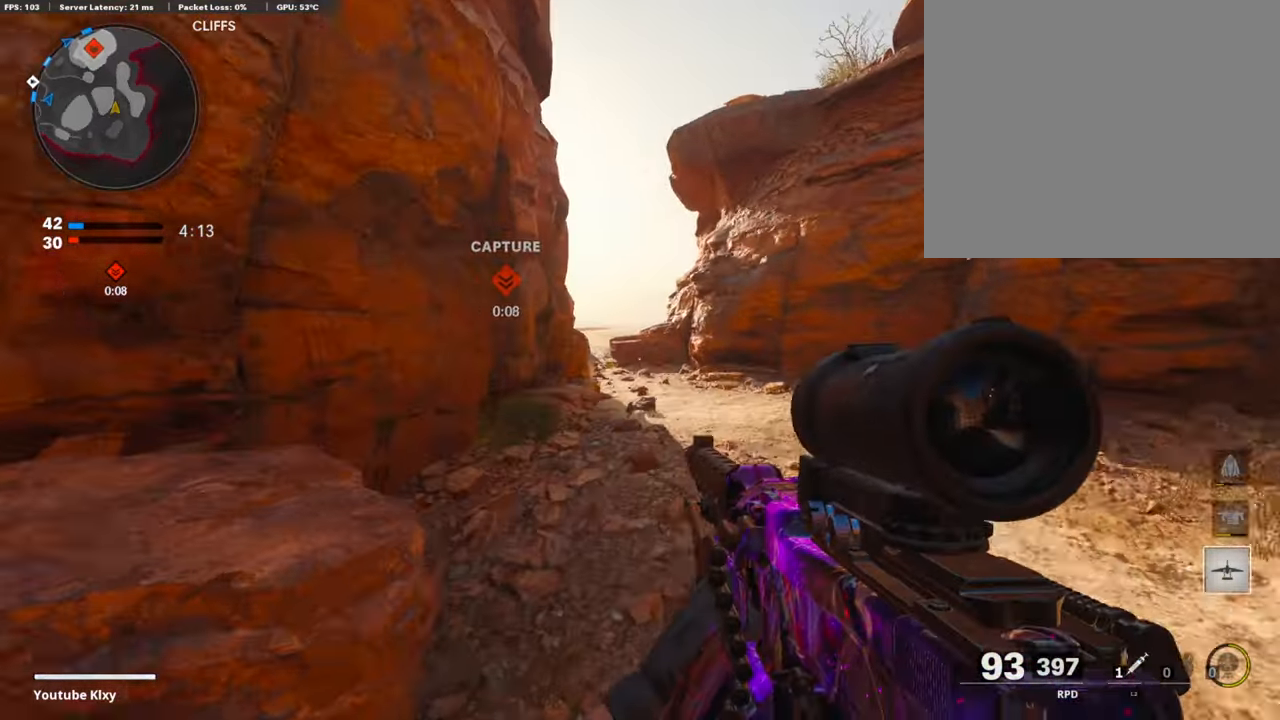
{"buttons": ["L3"], "left_stick": "up-right", "right_stick": "left", "events": [[118, "L3", "down"], [220, "right_stick", "left"]]}
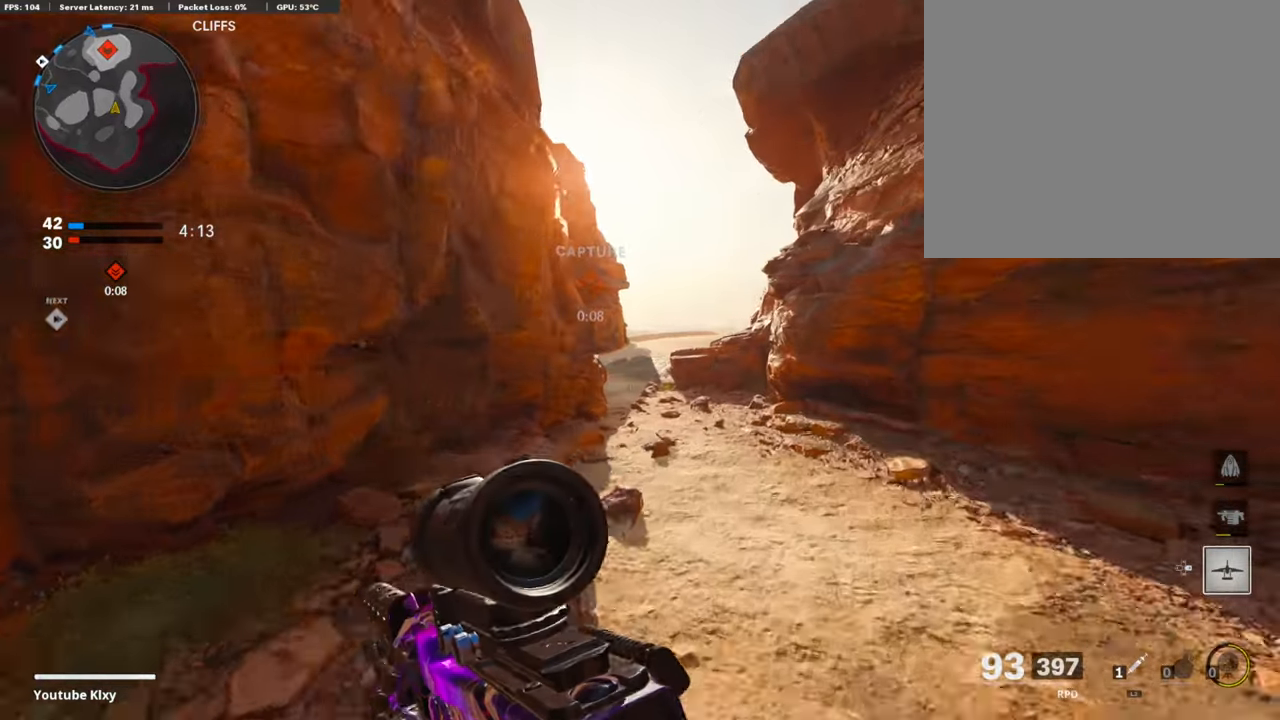
{"buttons": ["L1"], "left_stick": "up-right", "right_stick": "left", "events": [[17, "L3", "up"], [33, "right_stick", "center"], [84, "L1", "down"], [269, "left_stick", "right"], [438, "left_stick", "up-right"], [472, "right_stick", "left"]]}
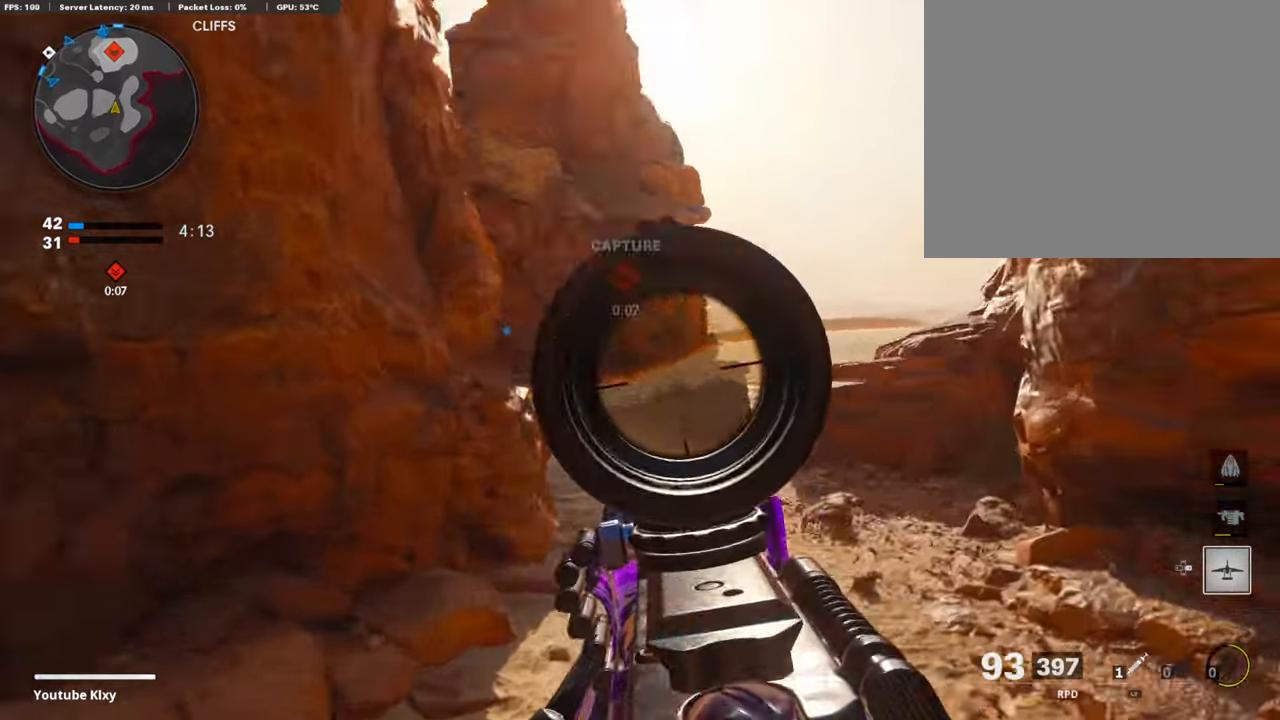
{"buttons": ["L1"], "left_stick": "up-right", "right_stick": "left", "events": []}
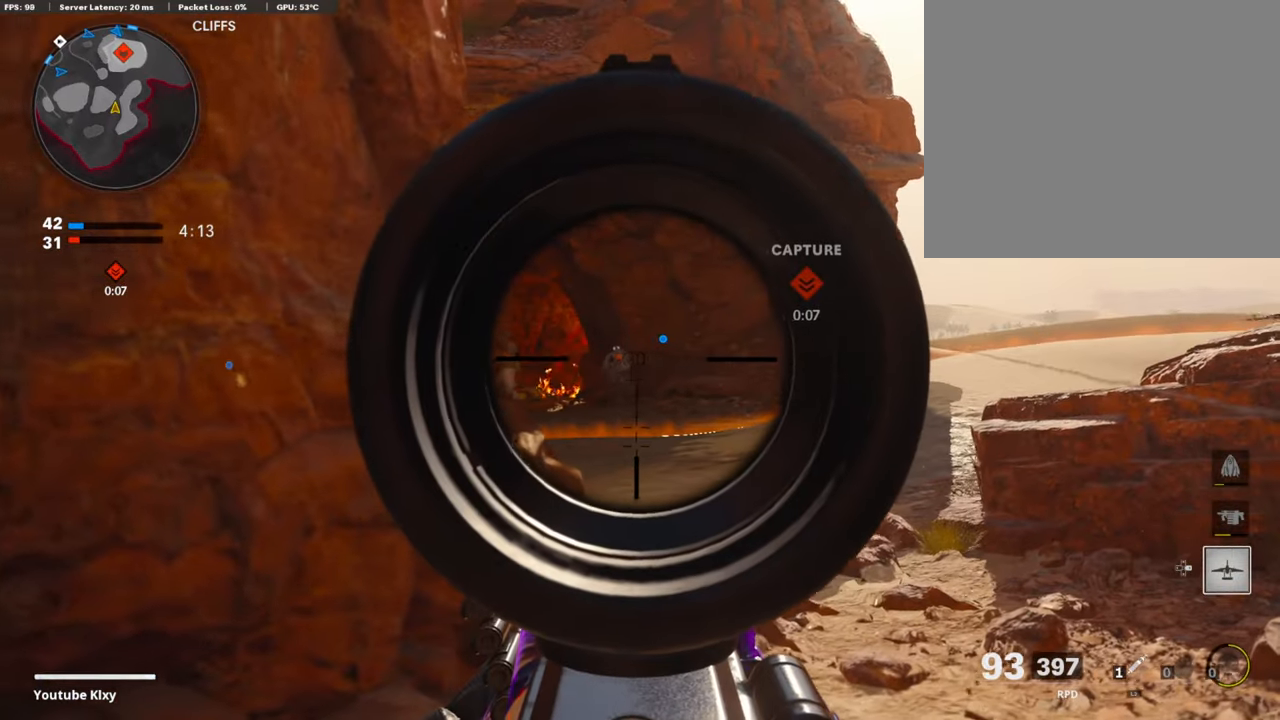
{"buttons": ["L1", "R1"], "left_stick": "left", "right_stick": "down-right", "events": [[135, "R1", "down"], [202, "left_stick", "left"], [219, "right_stick", "center"], [287, "right_stick", "down-right"]]}
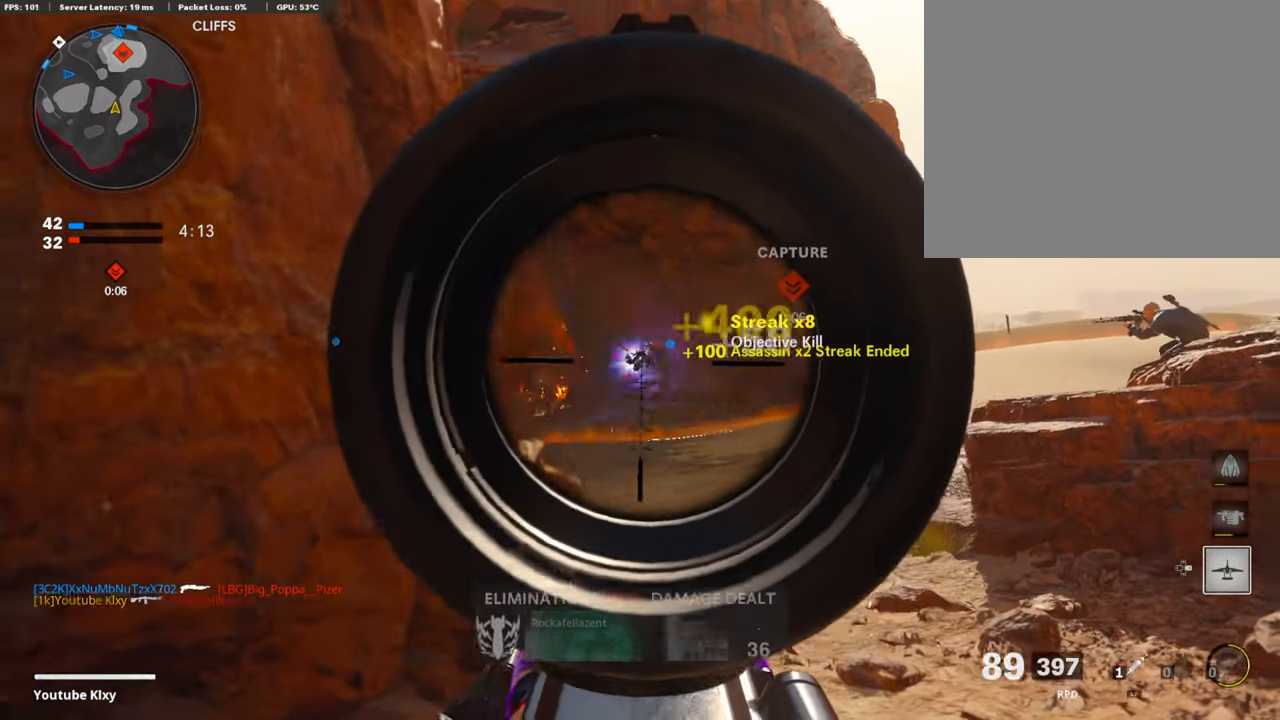
{"buttons": ["L1", "R1"], "left_stick": "left", "right_stick": "center", "events": [[67, "right_stick", "left"], [185, "right_stick", "right"], [421, "right_stick", "center"]]}
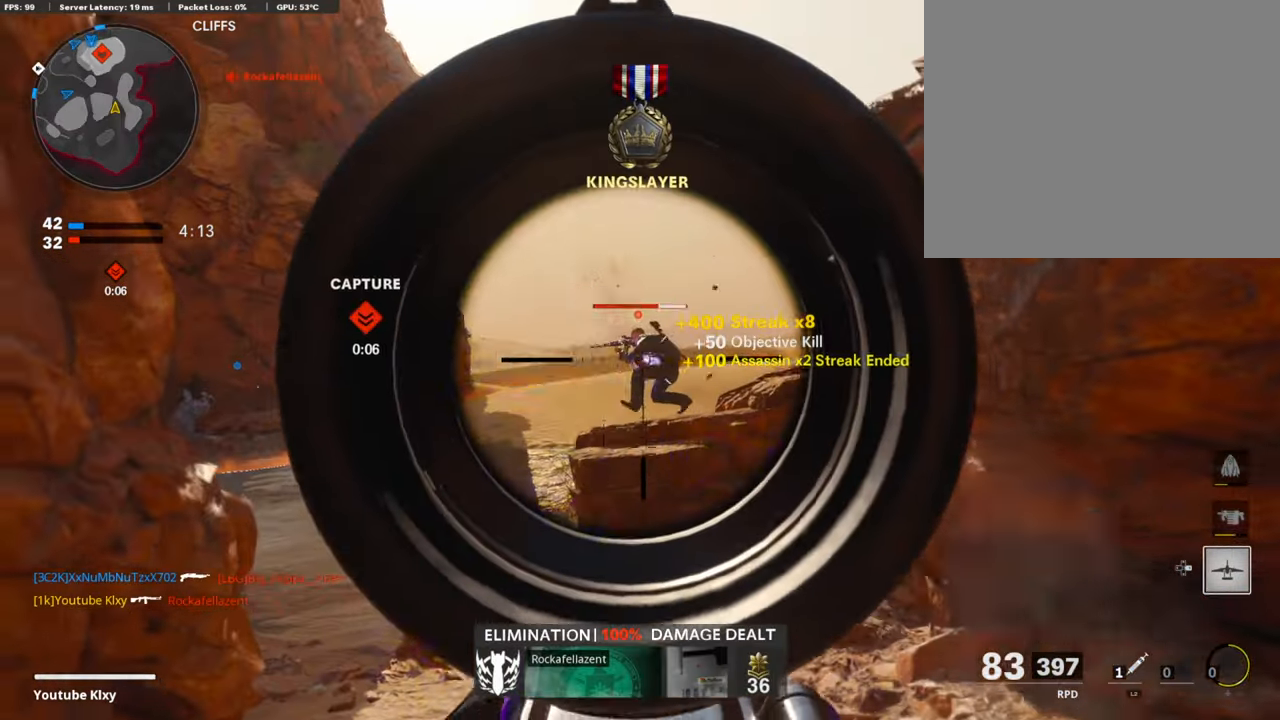
{"buttons": ["L1", "R1"], "left_stick": "left", "right_stick": "up-left", "events": [[67, "right_stick", "left"], [134, "right_stick", "center"], [286, "right_stick", "up-right"], [387, "right_stick", "up-left"]]}
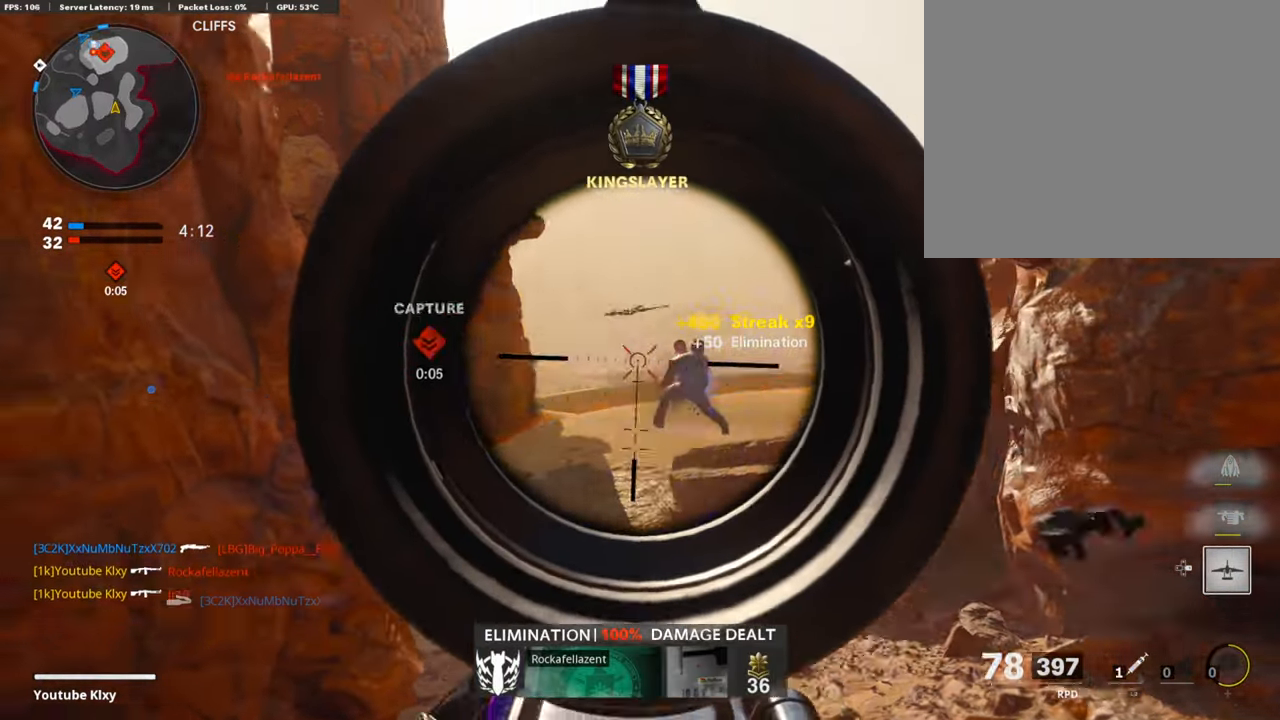
{"buttons": ["L1"], "left_stick": "right", "right_stick": "left", "events": [[17, "right_stick", "left"], [51, "L1", "up"], [51, "R1", "up"], [68, "left_stick", "right"], [203, "L1", "down"], [203, "right_stick", "center"], [422, "right_stick", "left"]]}
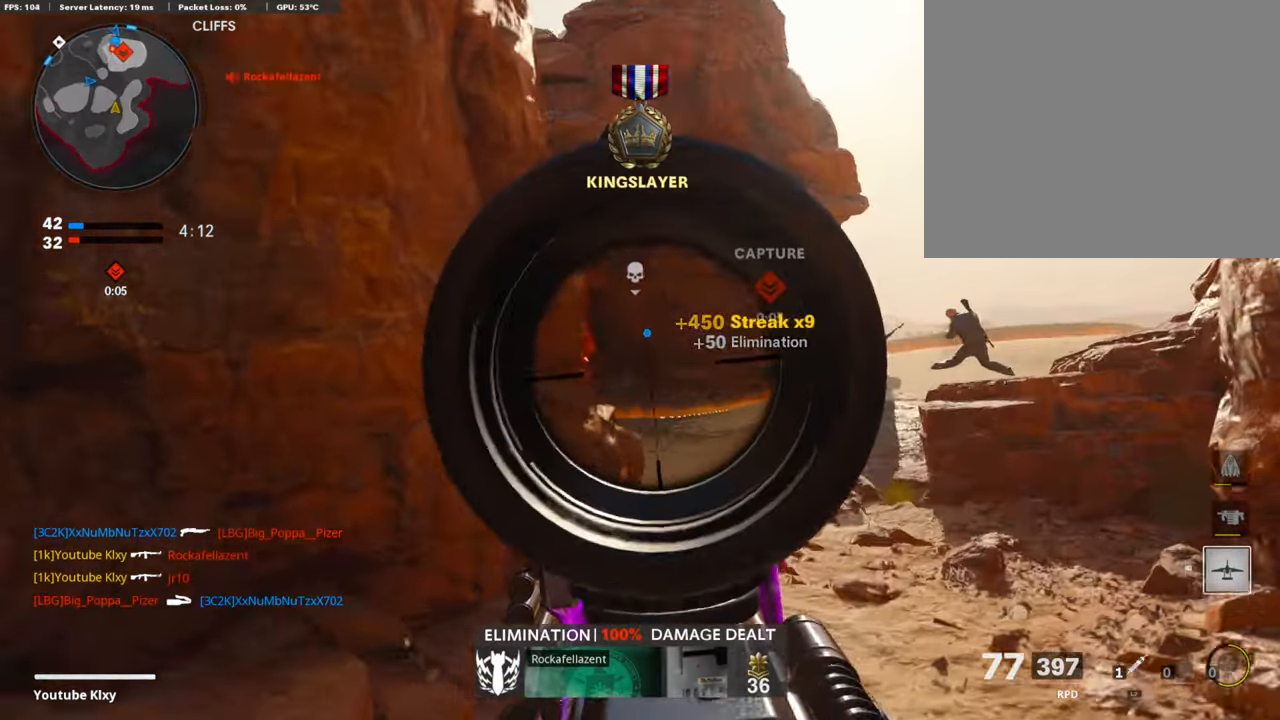
{"buttons": ["L1", "R1"], "left_stick": "left", "right_stick": "left", "events": [[422, "R1", "down"], [506, "left_stick", "left"]]}
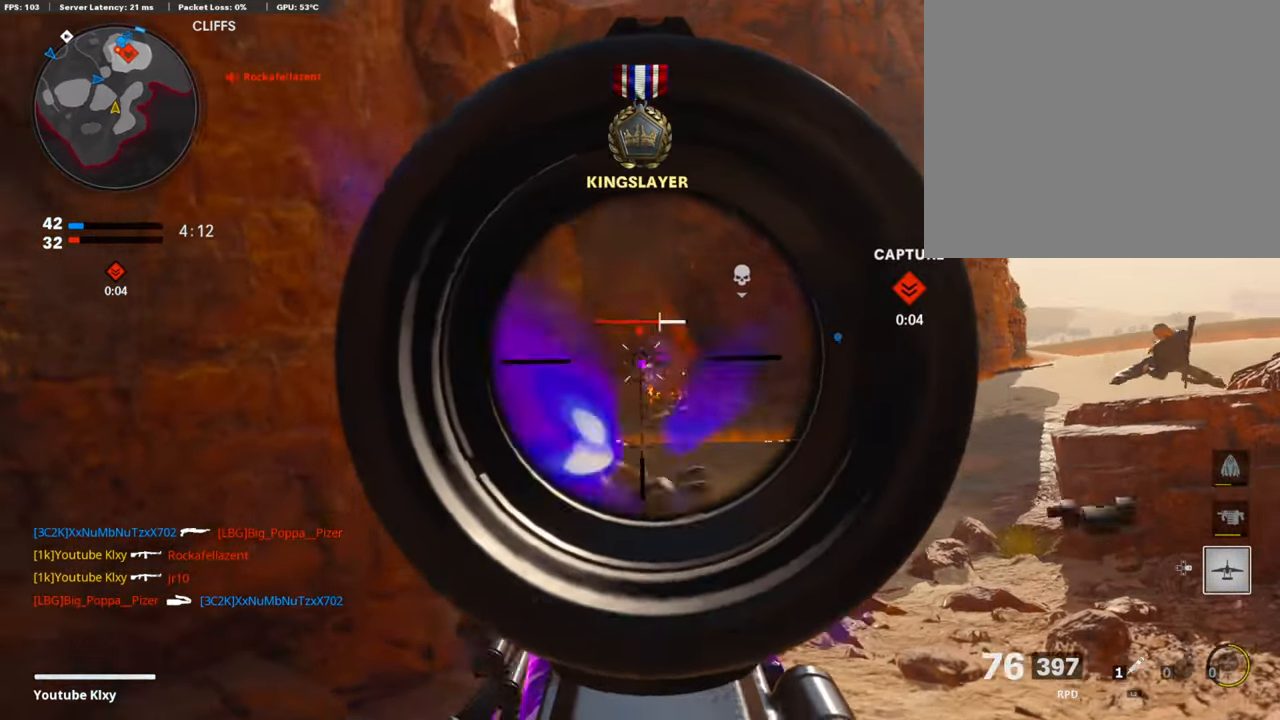
{"buttons": ["L1", "R1"], "left_stick": "up-right", "right_stick": "center", "events": [[118, "right_stick", "center"], [168, "left_stick", "up-right"], [253, "left_stick", "right"], [354, "right_stick", "down-right"], [438, "right_stick", "center"], [506, "left_stick", "up-right"]]}
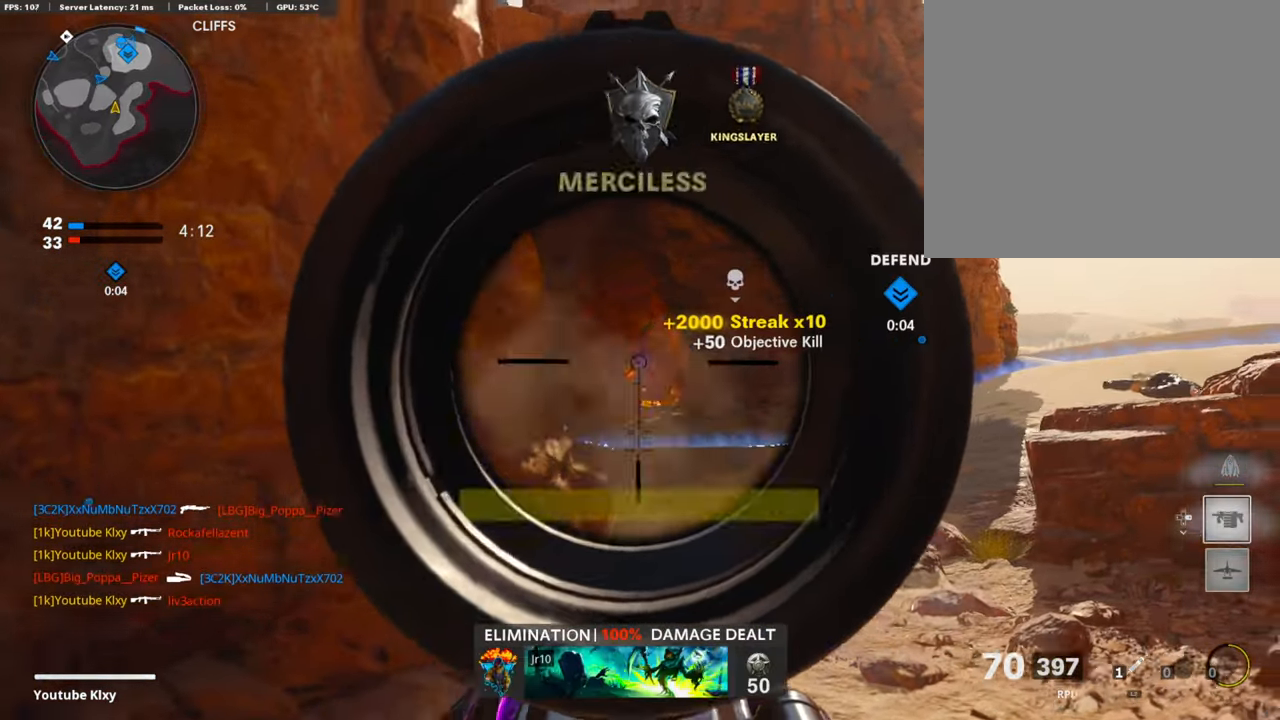
{"buttons": ["L3"], "left_stick": "up", "right_stick": "center", "events": [[33, "L1", "up"], [33, "R1", "up"], [118, "L3", "down"], [185, "left_stick", "up"]]}
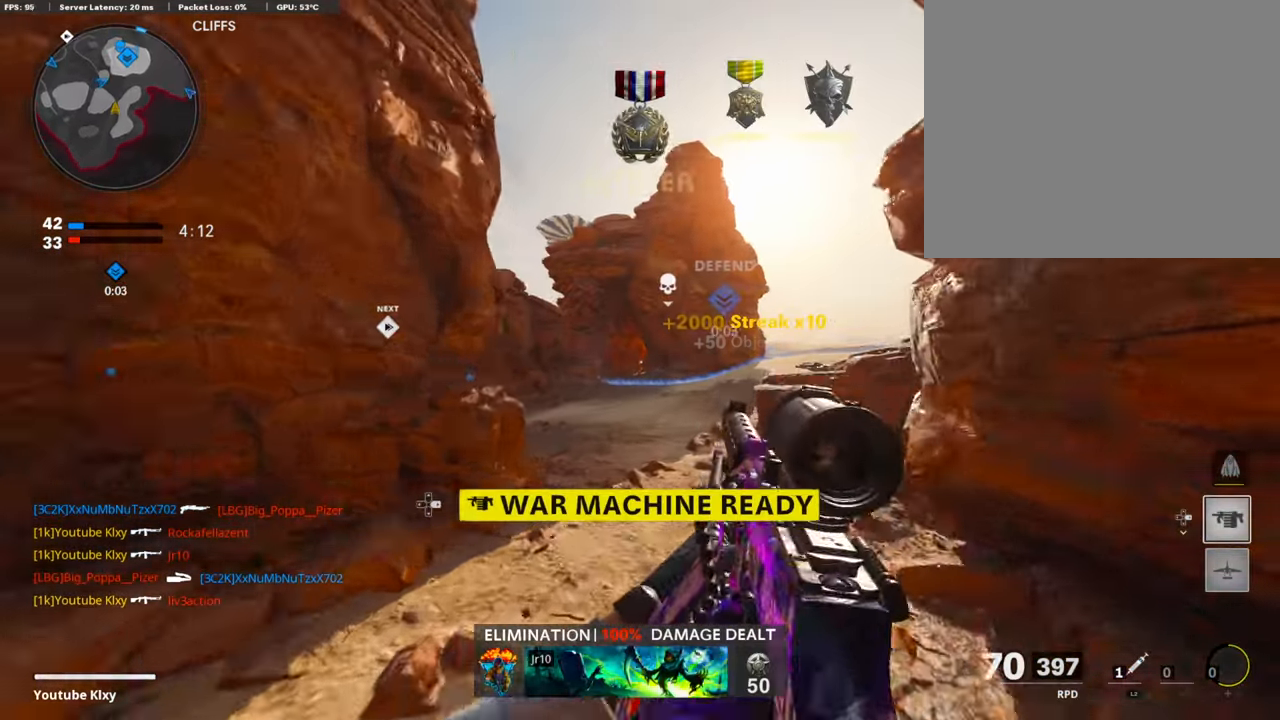
{"buttons": ["L3", "R3"], "left_stick": "up", "right_stick": "center", "events": [[34, "SQUARE", "down"], [102, "SQUARE", "up"], [203, "right_stick", "left"], [253, "L3", "up"], [321, "right_stick", "center"], [421, "R3", "down"], [455, "L3", "down"]]}
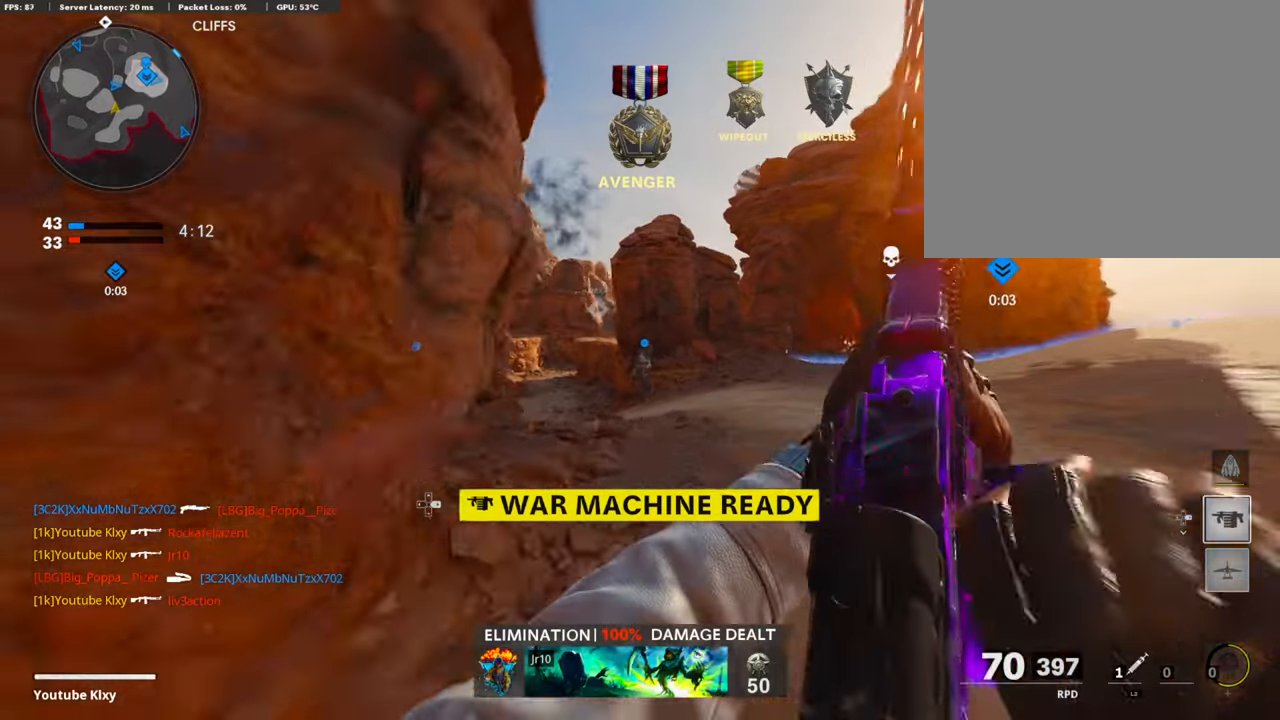
{"buttons": [], "left_stick": "up", "right_stick": "center", "events": [[33, "L3", "up"], [50, "R3", "up"], [185, "L3", "down"], [185, "R3", "down"], [286, "R3", "up"], [320, "L3", "up"]]}
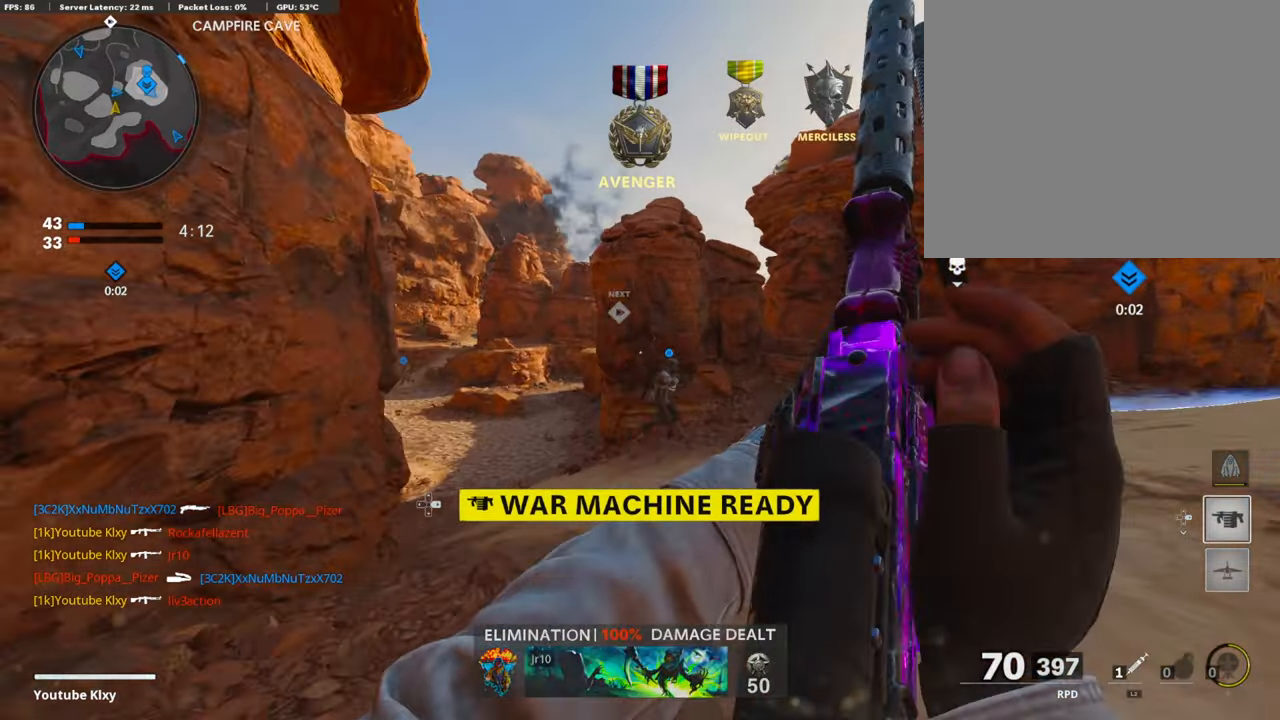
{"buttons": [], "left_stick": "up", "right_stick": "center", "events": [[51, "right_stick", "right"], [253, "L3", "down"], [253, "right_stick", "center"], [304, "R3", "down"], [439, "L3", "up"], [456, "R3", "up"]]}
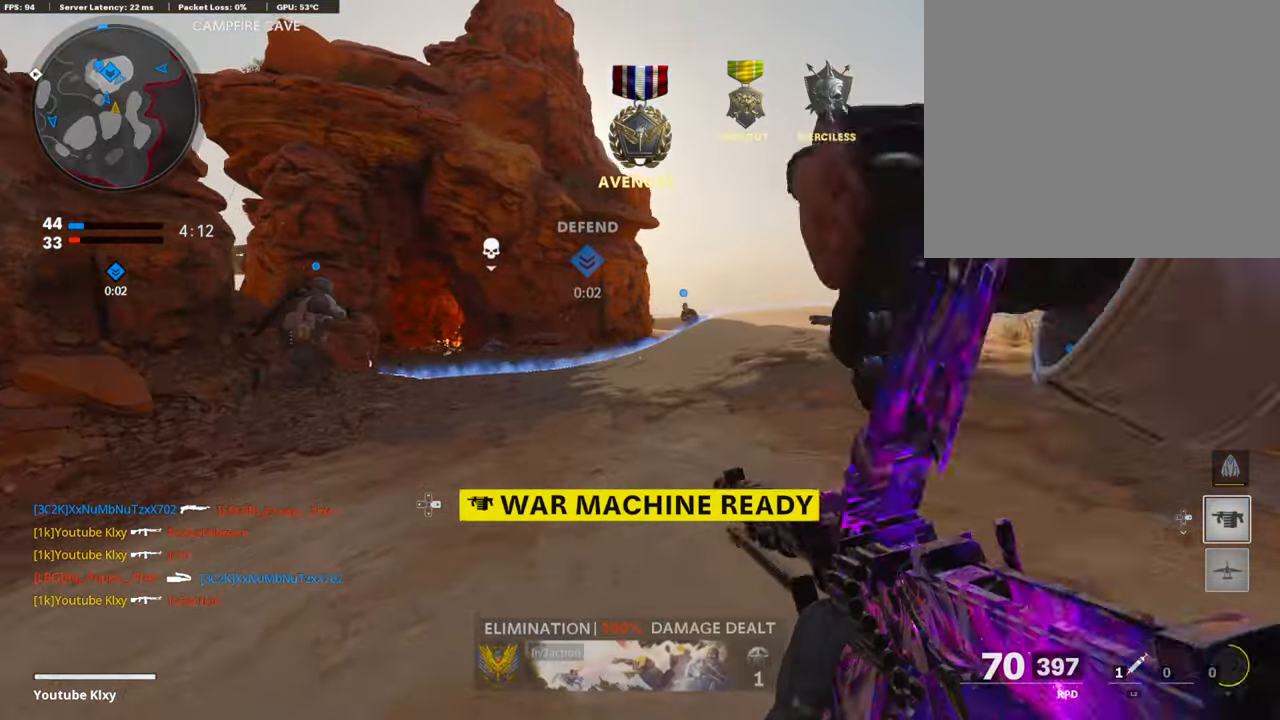
{"buttons": ["L3", "R3"], "left_stick": "up", "right_stick": "center", "events": [[68, "L3", "down"], [85, "right_stick", "left"], [186, "L3", "up"], [270, "L3", "down"], [422, "R3", "down"], [422, "right_stick", "center"]]}
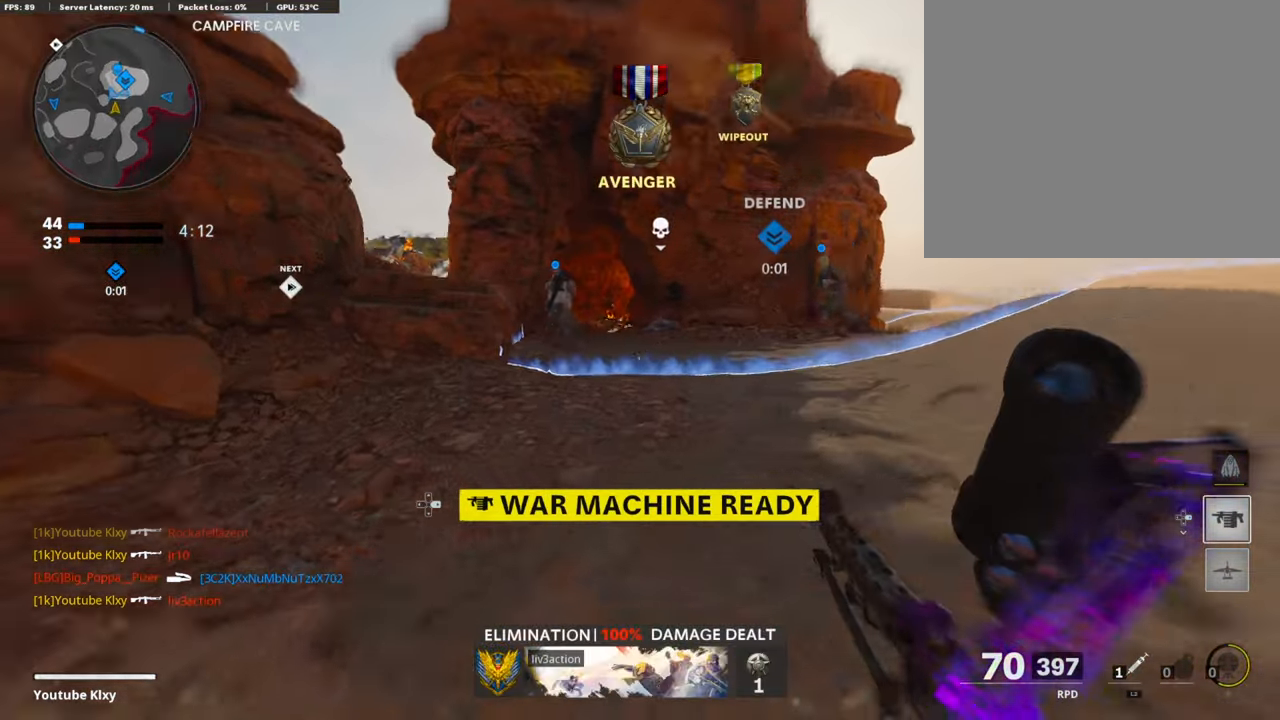
{"buttons": [], "left_stick": "up", "right_stick": "center", "events": [[67, "R3", "up"], [84, "L3", "up"], [135, "right_stick", "left"], [169, "L3", "down"], [202, "R3", "down"], [202, "right_stick", "center"], [303, "R3", "up"], [337, "L3", "up"]]}